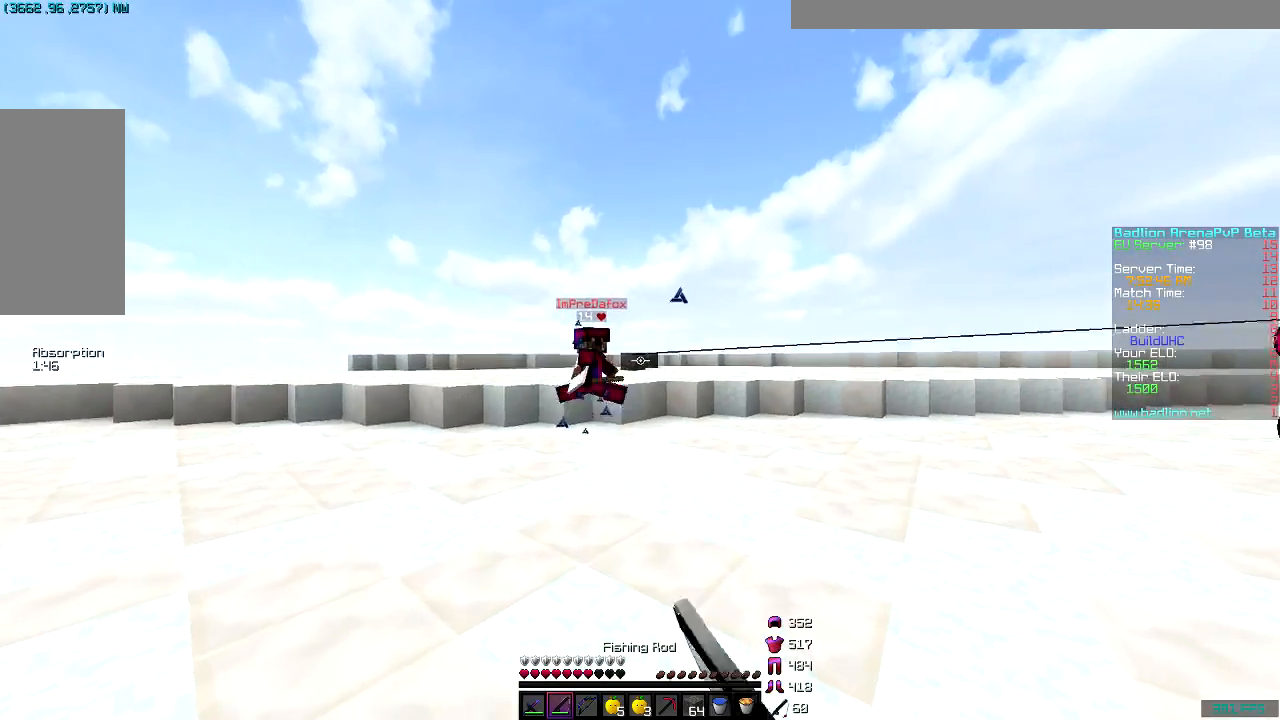
Gameplay with keyboard and mouse; each line is a JSON object with the keys and mouse buttons held at the frame after it. "events" lists presses ("down") and releases ("up") of "a", "d", "s", "space", "w", "mouse_left" and "mouse_right" between this image and that frame as [ms after this image, input, new state], when the widget could be followed in between. "mouse_left", "mouse_right" = the "left", "right" buttons of the "mouse" list. No other keys are recorded. Fast repeated clicks can show as one long hold. Mouse movement is not recorded.
{"keys": ["a", "w"], "mouse": ["right"], "events": [[67, "mouse_right", "up"], [117, "a", "down"], [167, "d", "up"], [267, "mouse_right", "down"], [267, "w", "down"], [367, "mouse_right", "up"], [417, "mouse_right", "down"]]}
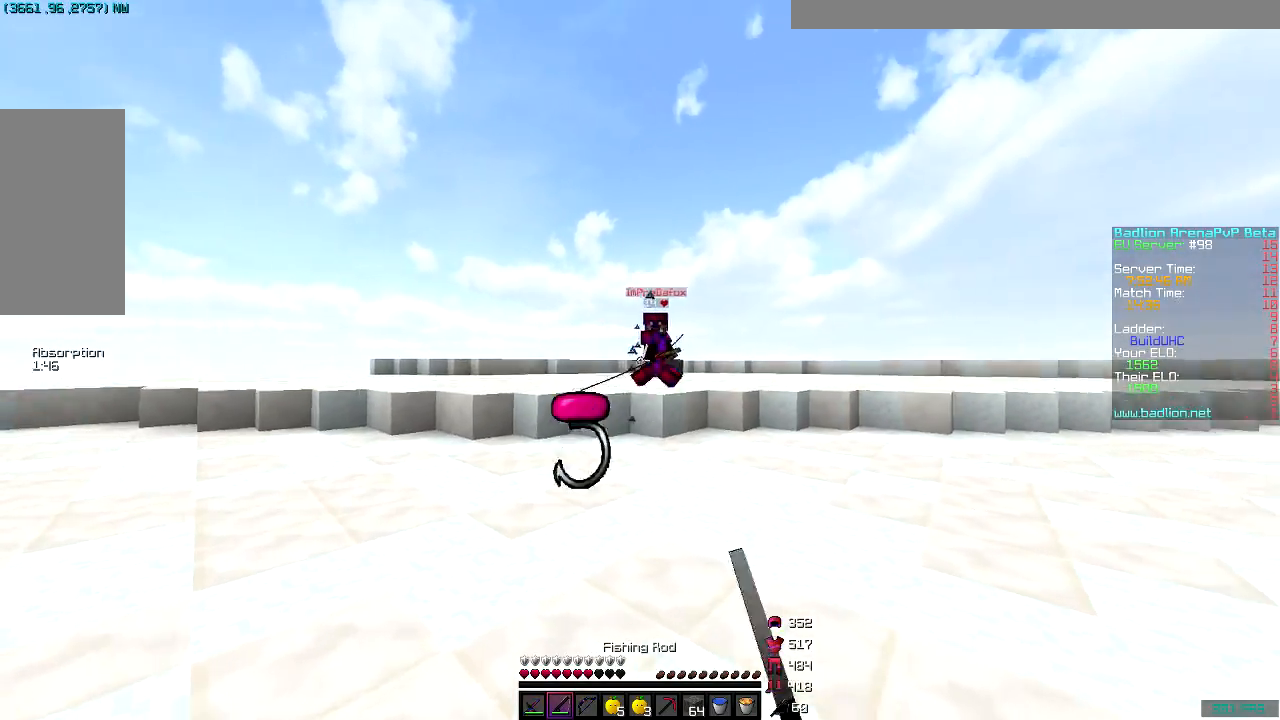
{"keys": ["a", "space", "w"], "mouse": [], "events": [[16, "mouse_right", "up"], [217, "space", "down"], [317, "mouse_right", "down"], [417, "mouse_right", "up"]]}
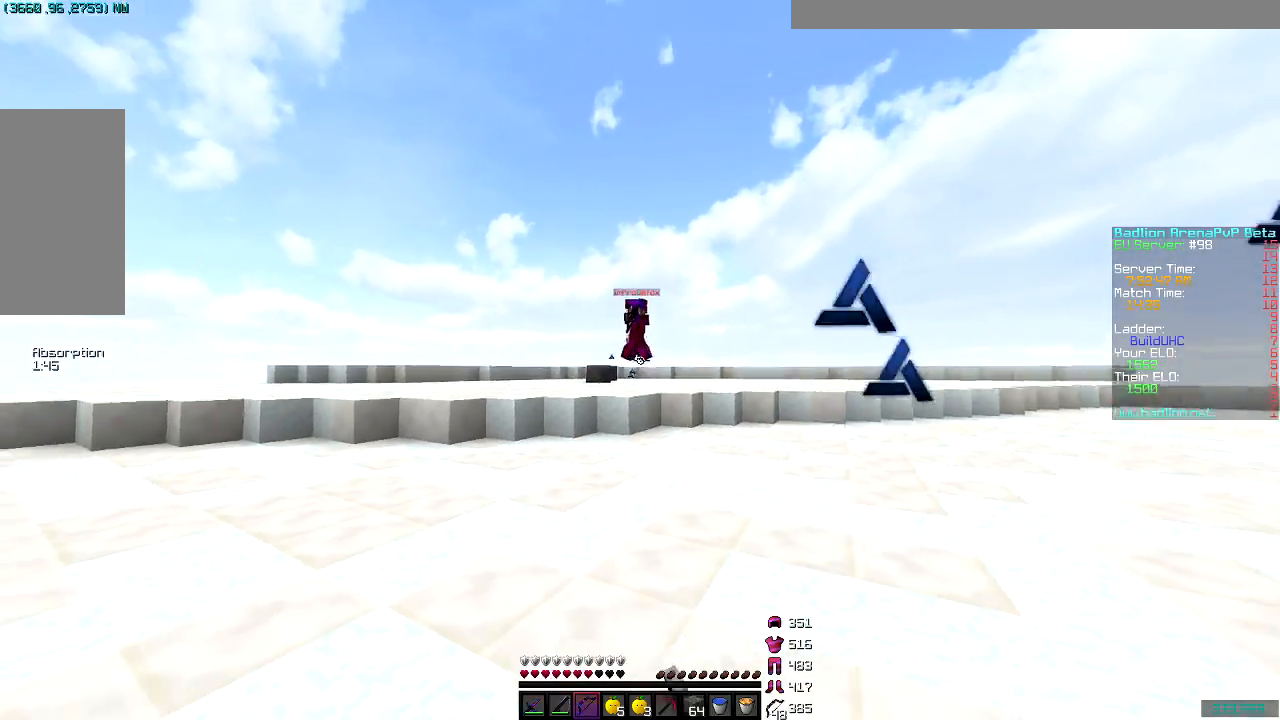
{"keys": ["d", "w"], "mouse": ["left", "right"], "events": [[67, "mouse_left", "down"], [67, "mouse_right", "down"], [267, "space", "up"], [417, "d", "down"], [467, "a", "up"]]}
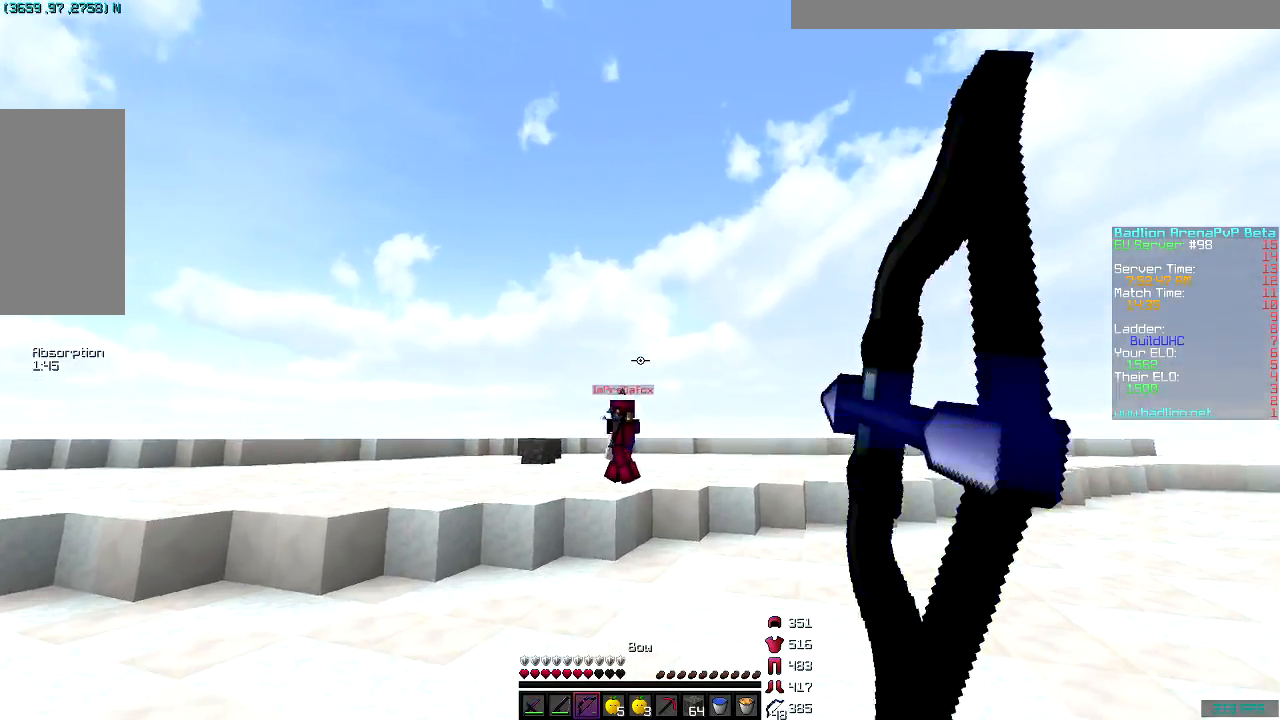
{"keys": ["d", "w"], "mouse": ["left", "right"], "events": [[16, "mouse_right", "up"], [66, "mouse_left", "up"], [116, "space", "down"], [166, "mouse_left", "down"], [166, "mouse_right", "down"], [367, "space", "up"]]}
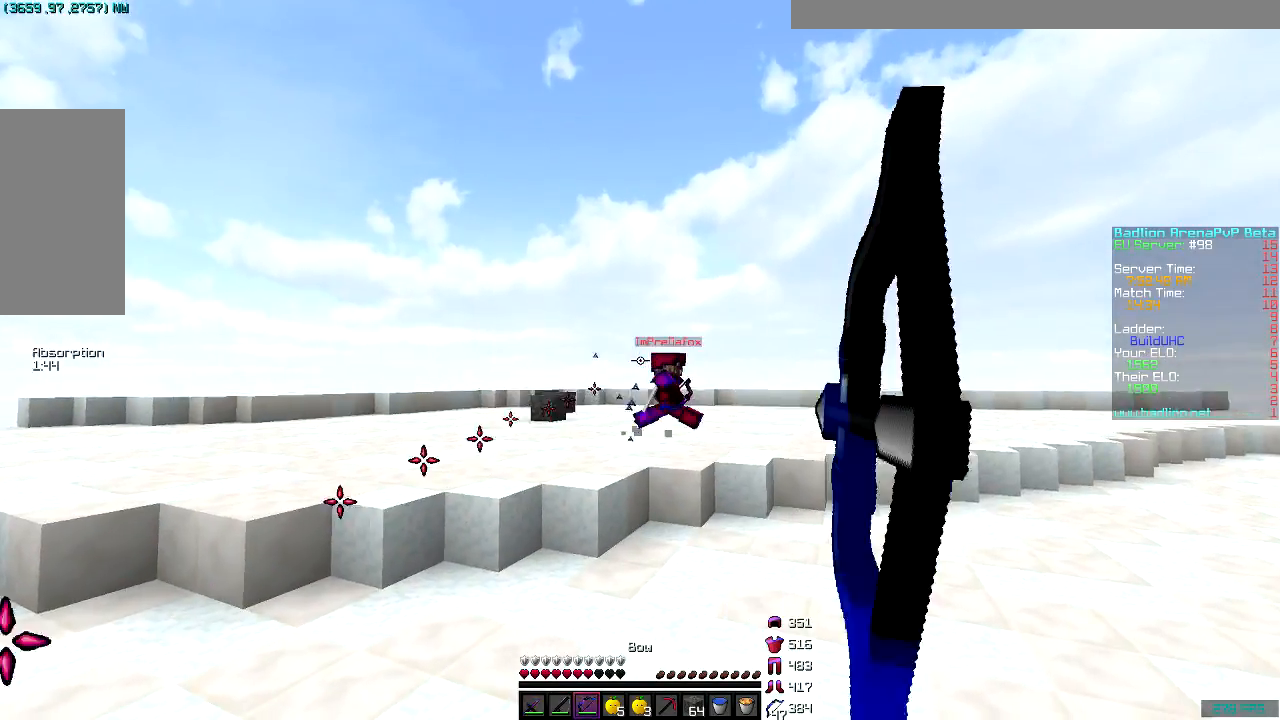
{"keys": ["a"], "mouse": [], "events": [[217, "a", "down"], [267, "d", "up"], [417, "mouse_left", "up"], [417, "mouse_right", "up"], [417, "w", "up"]]}
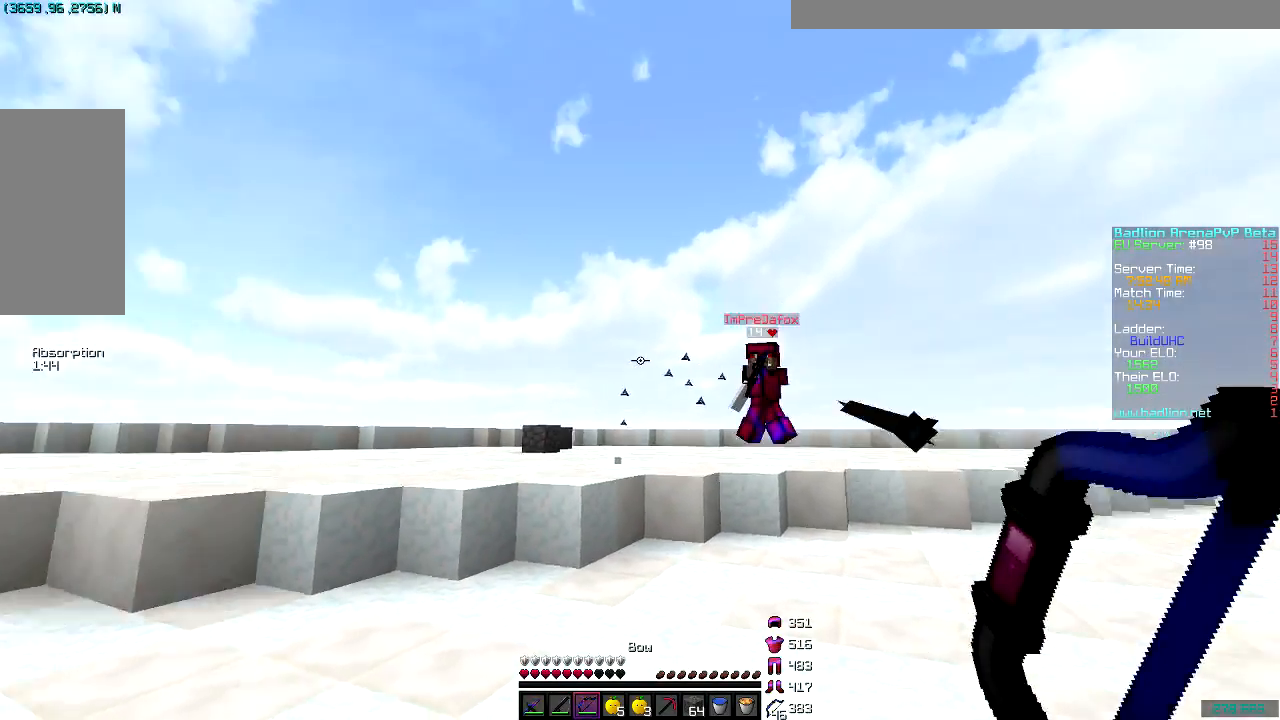
{"keys": ["a", "w"], "mouse": ["left", "right"], "events": [[66, "mouse_left", "down"], [66, "space", "down"], [66, "w", "down"], [116, "mouse_right", "down"], [217, "space", "up"]]}
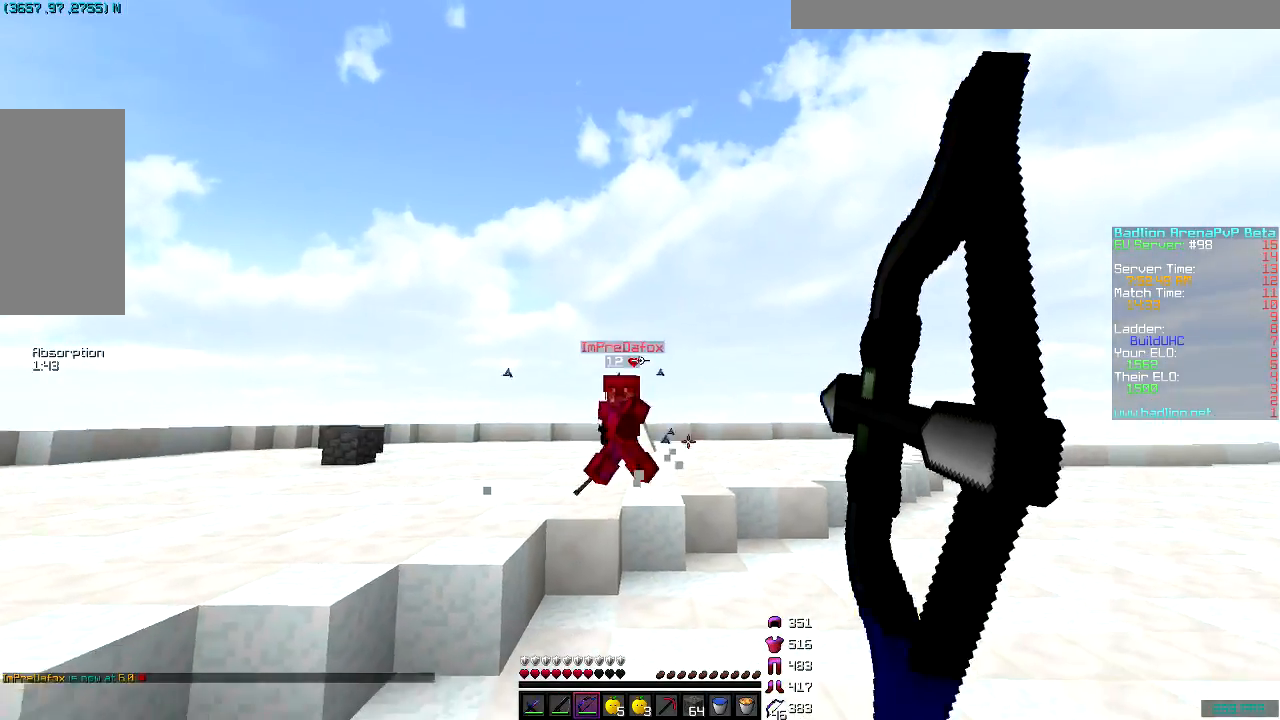
{"keys": ["d"], "mouse": ["left", "right"], "events": [[117, "d", "down"], [217, "a", "up"], [217, "mouse_left", "up"], [217, "mouse_right", "up"], [317, "w", "up"], [367, "mouse_left", "down"], [367, "mouse_right", "down"]]}
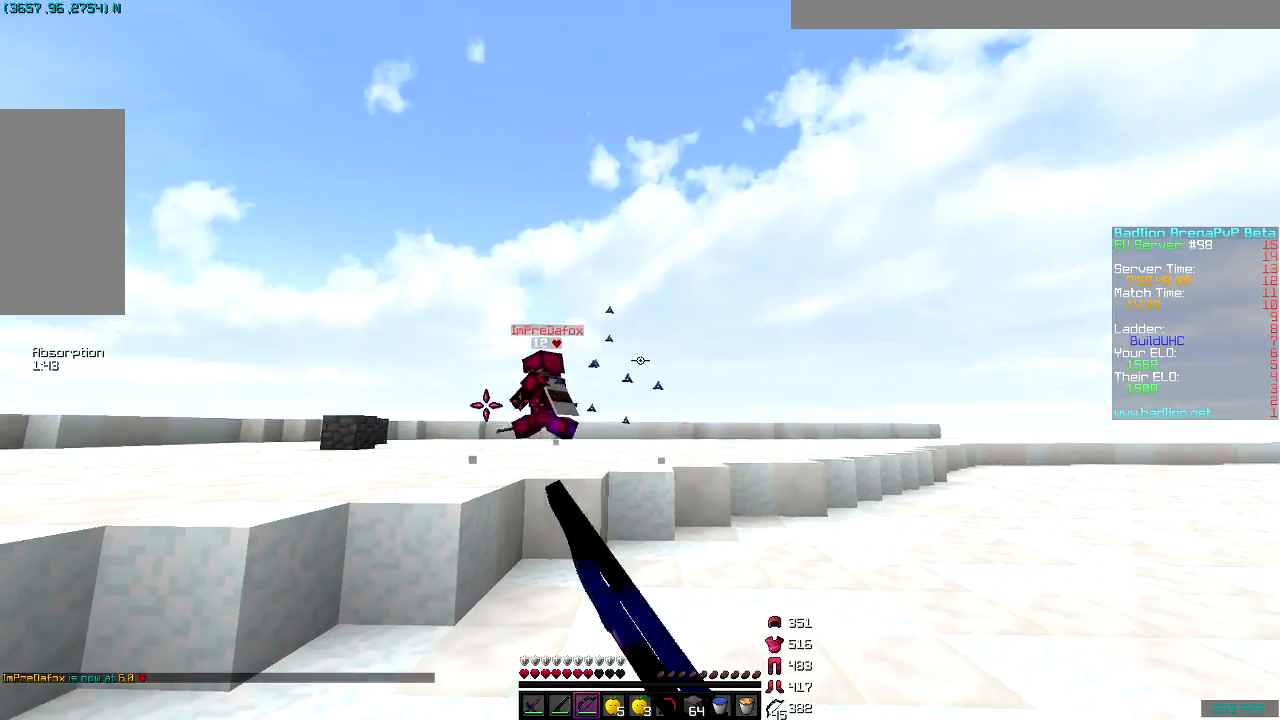
{"keys": ["d", "w"], "mouse": ["left", "right"], "events": [[66, "w", "down"]]}
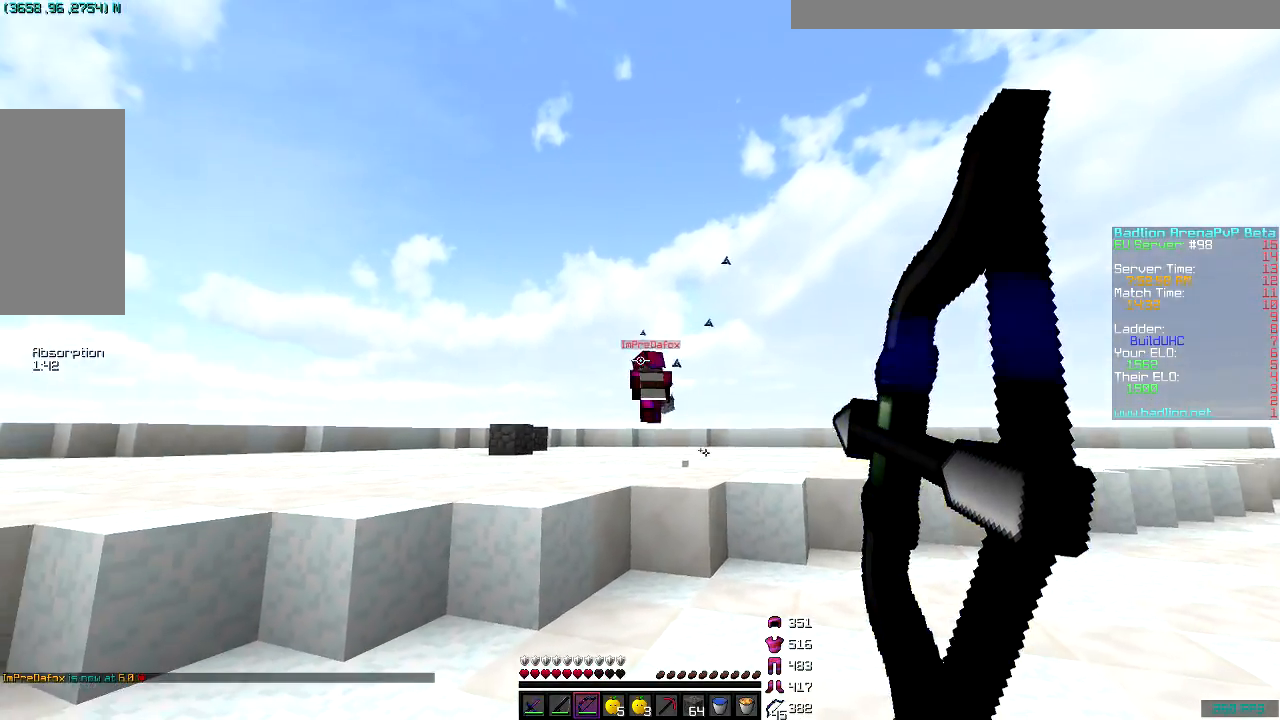
{"keys": ["w"], "mouse": ["left", "right"], "events": [[17, "d", "up"]]}
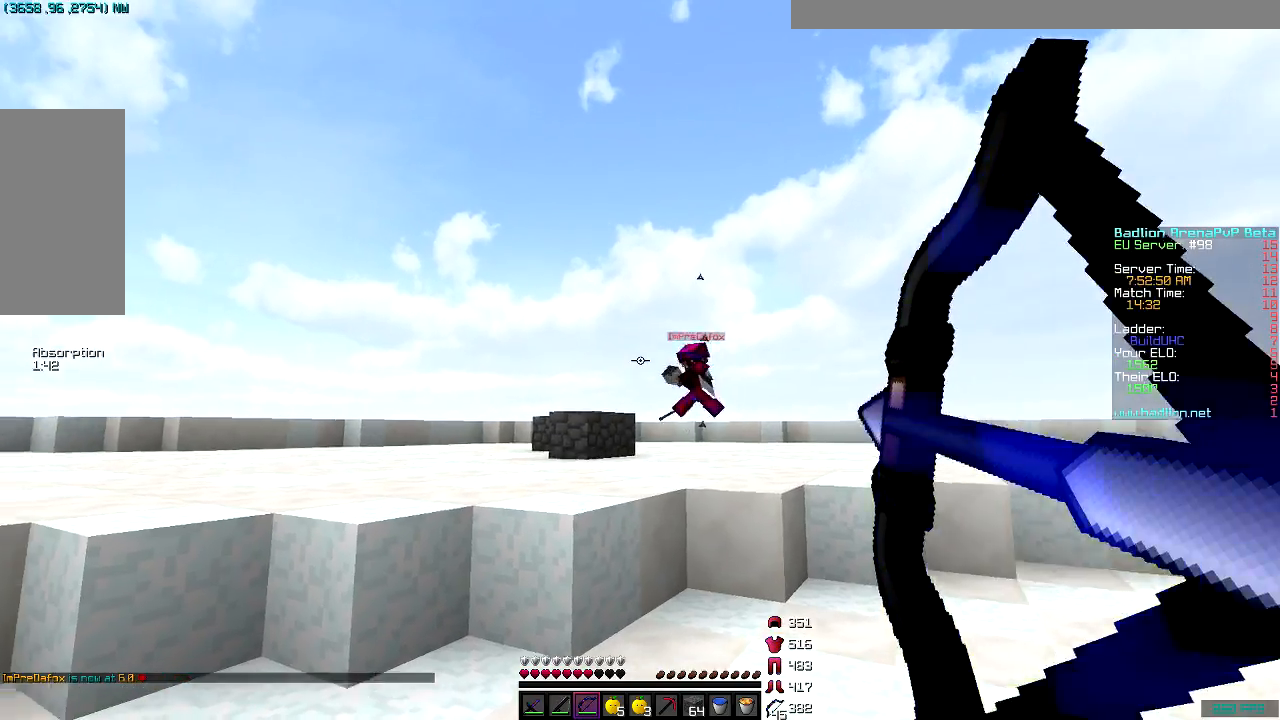
{"keys": ["a", "w"], "mouse": [], "events": [[16, "a", "down"], [16, "mouse_left", "up"], [16, "mouse_right", "up"]]}
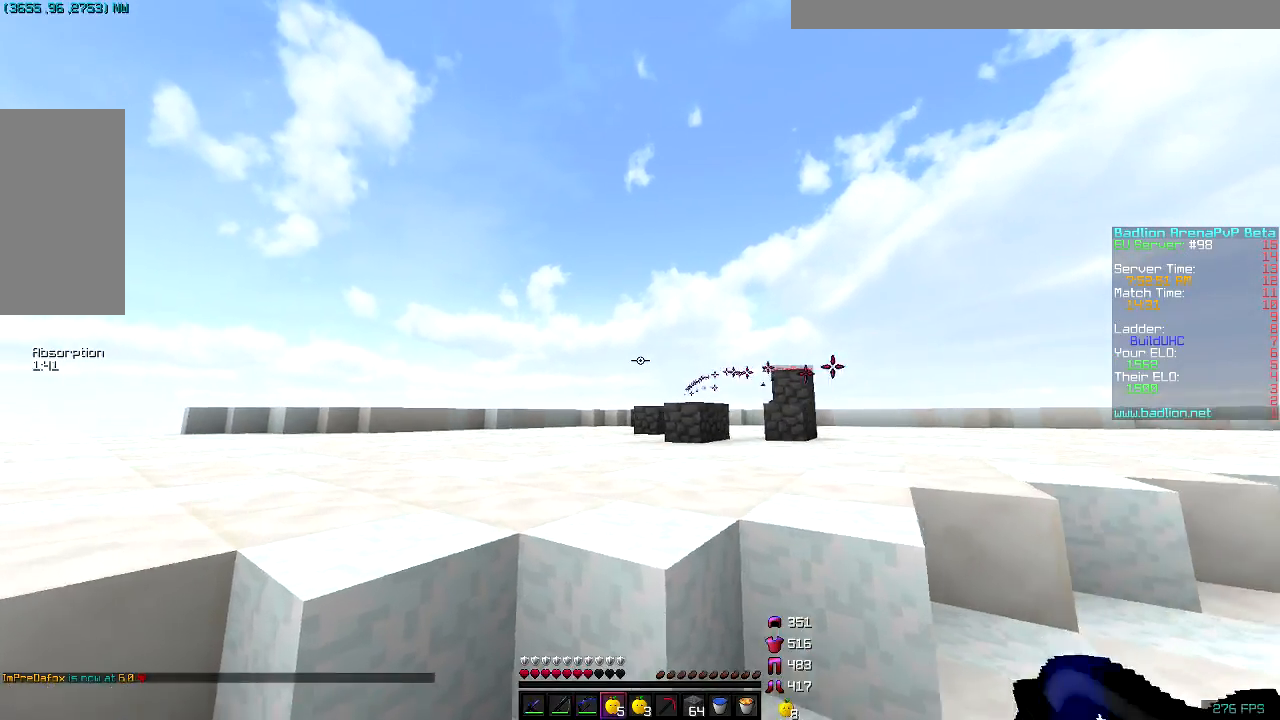
{"keys": ["a", "w"], "mouse": ["left", "right"], "events": [[17, "space", "down"], [67, "mouse_left", "down"], [67, "mouse_right", "down"], [217, "space", "up"]]}
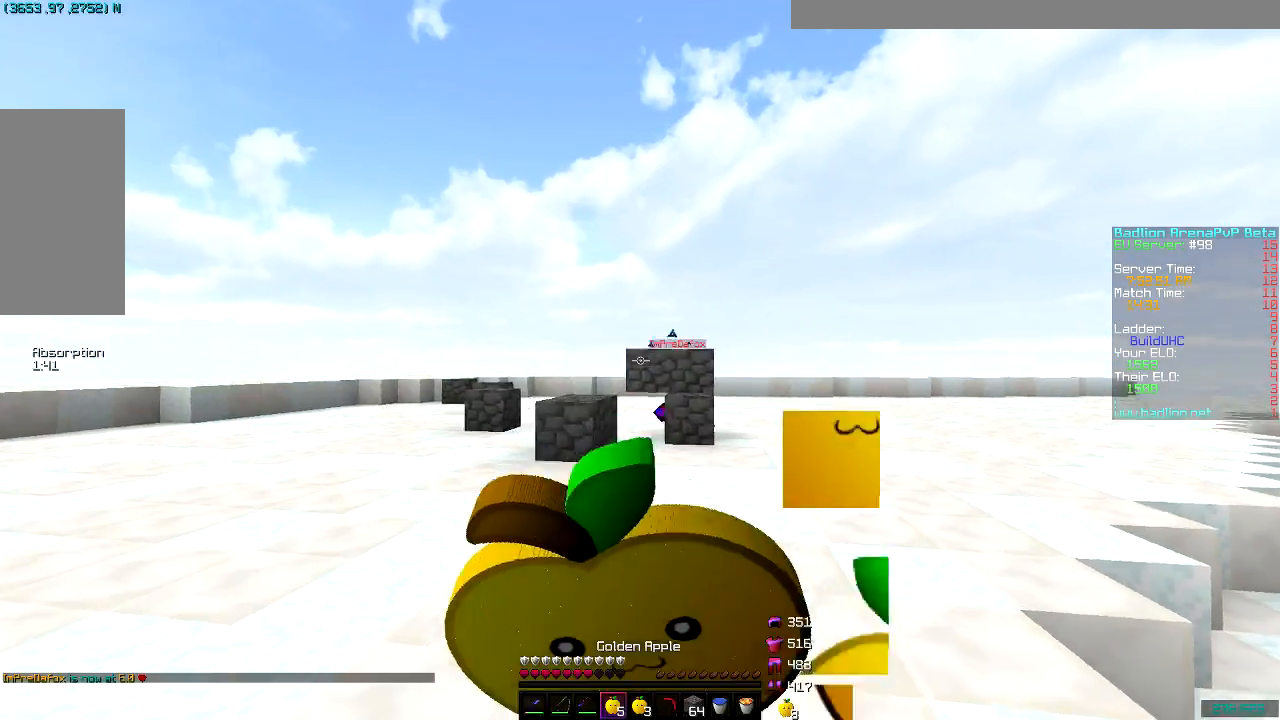
{"keys": ["a", "w"], "mouse": ["left", "right"]}
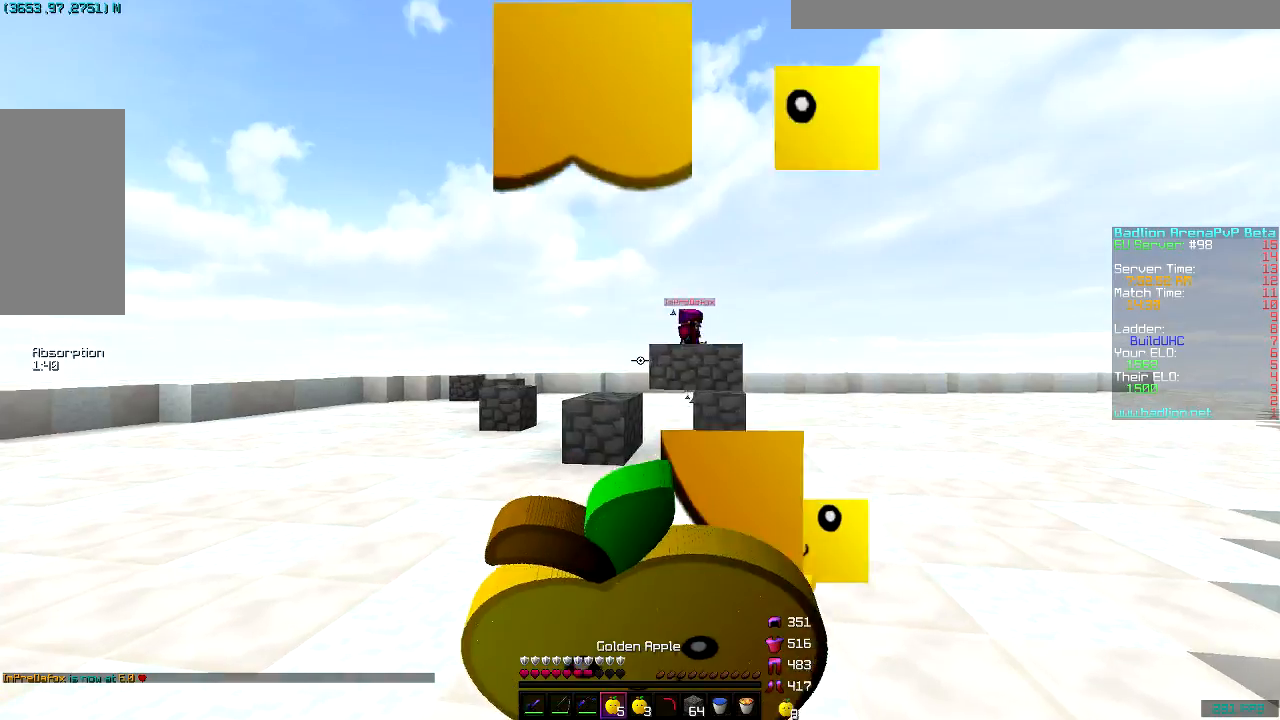
{"keys": ["d", "w"], "mouse": ["left", "right"], "events": [[67, "a", "up"], [167, "d", "down"]]}
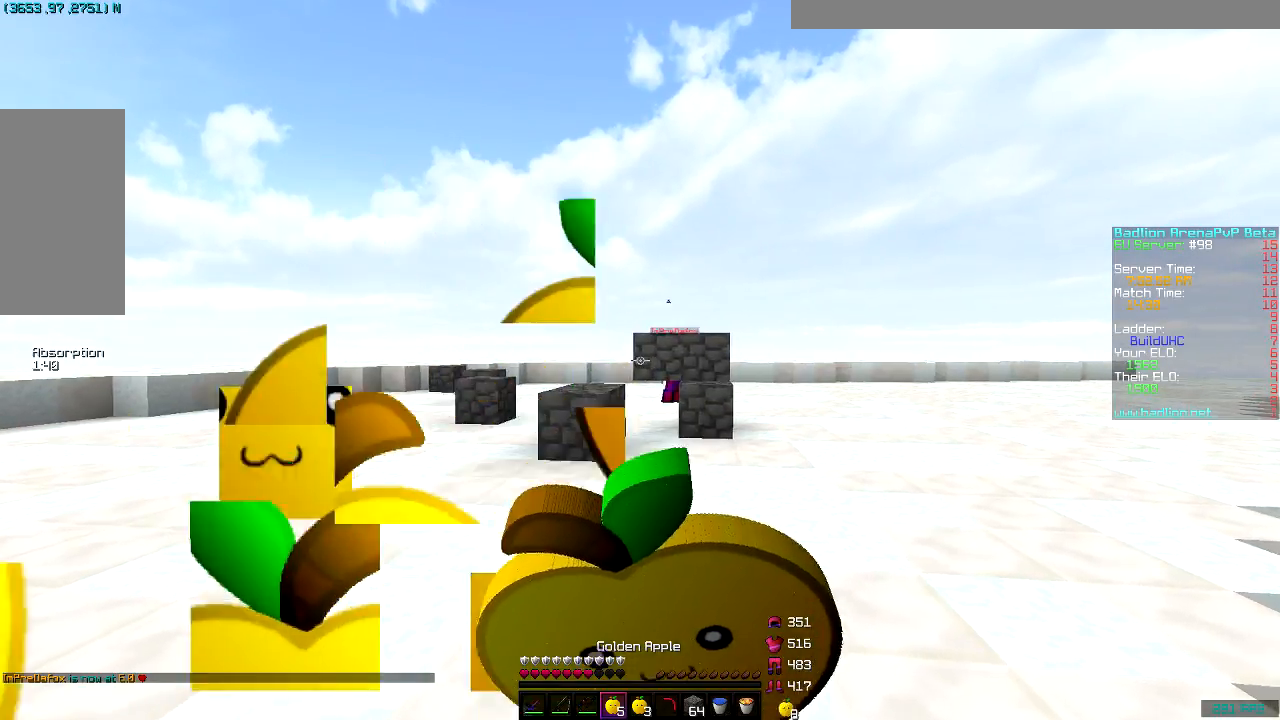
{"keys": ["space", "w"], "mouse": [], "events": [[367, "d", "up"], [367, "mouse_left", "up"], [367, "mouse_right", "up"], [400, "space", "down"]]}
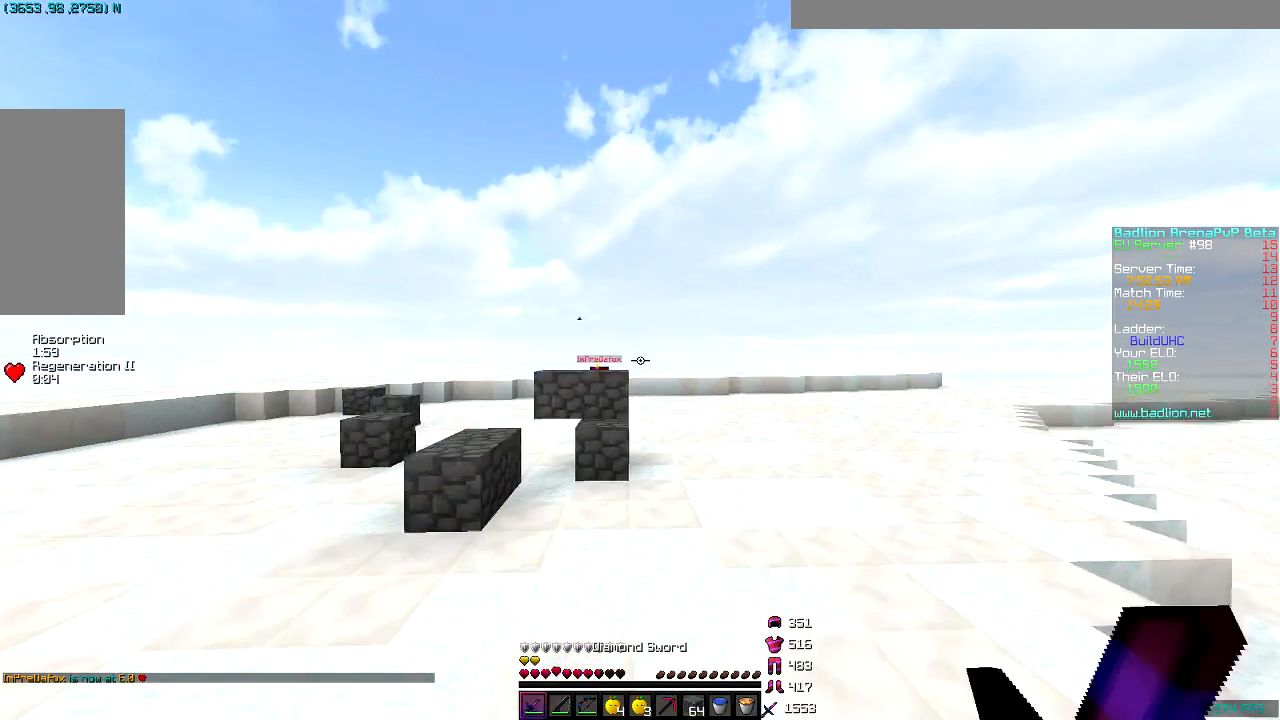
{"keys": ["d", "space", "w"], "mouse": ["left"], "events": [[117, "d", "down"], [217, "space", "up"], [417, "space", "down"], [467, "mouse_left", "down"]]}
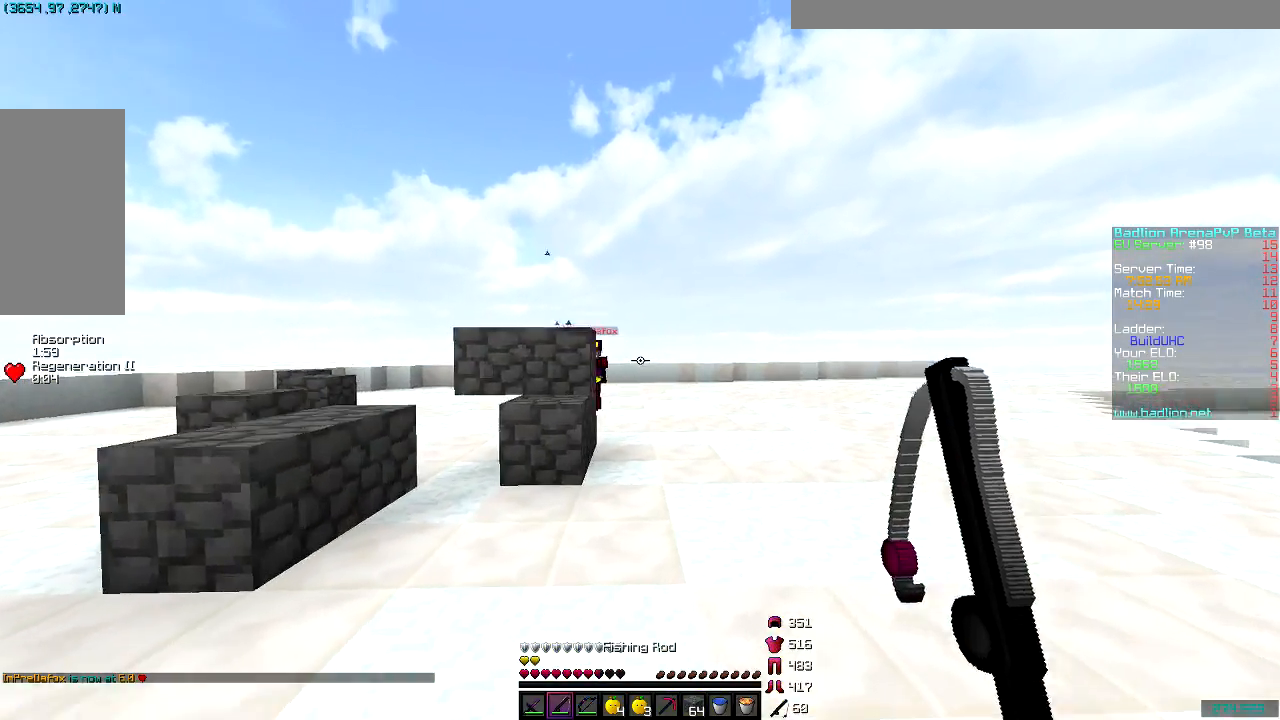
{"keys": ["d", "w"], "mouse": [], "events": [[66, "mouse_left", "up"], [116, "space", "up"]]}
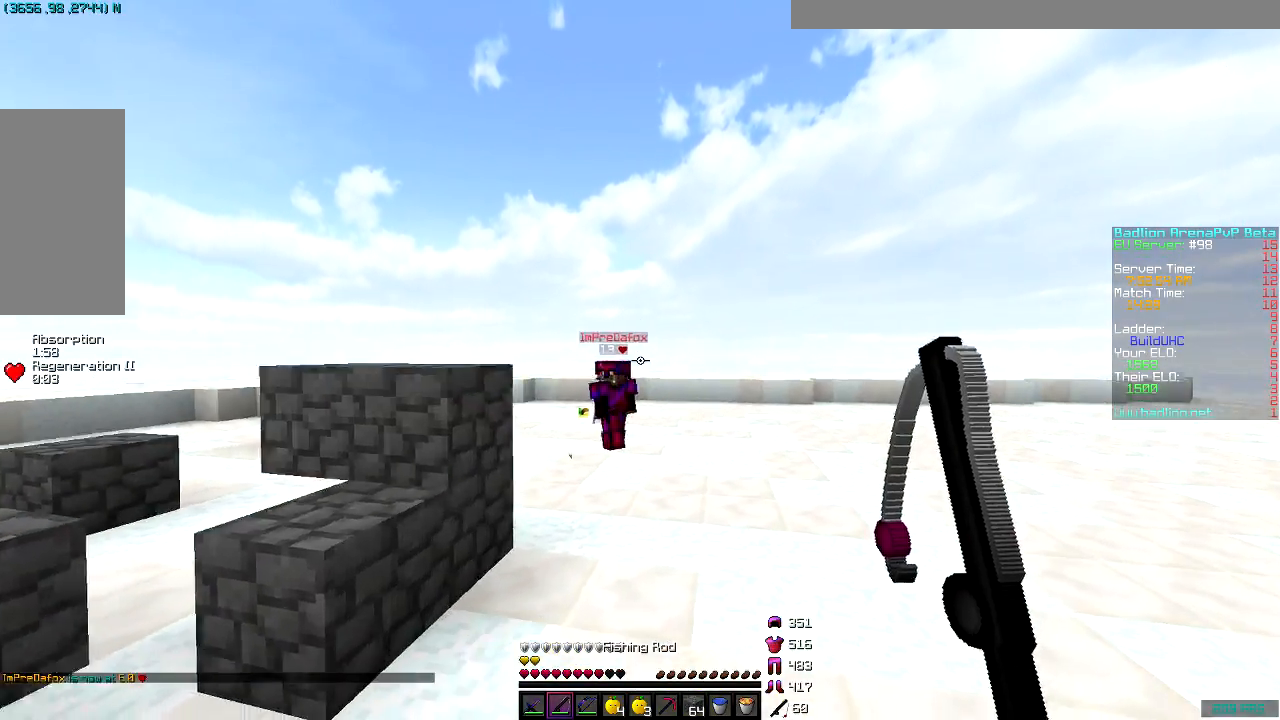
{"keys": ["a"], "mouse": ["right"], "events": [[67, "mouse_left", "down"], [117, "mouse_right", "down"], [167, "mouse_left", "up"], [167, "s", "down"], [167, "w", "up"], [267, "d", "up"], [267, "mouse_right", "up"], [317, "a", "down"], [367, "s", "up"], [417, "mouse_right", "down"]]}
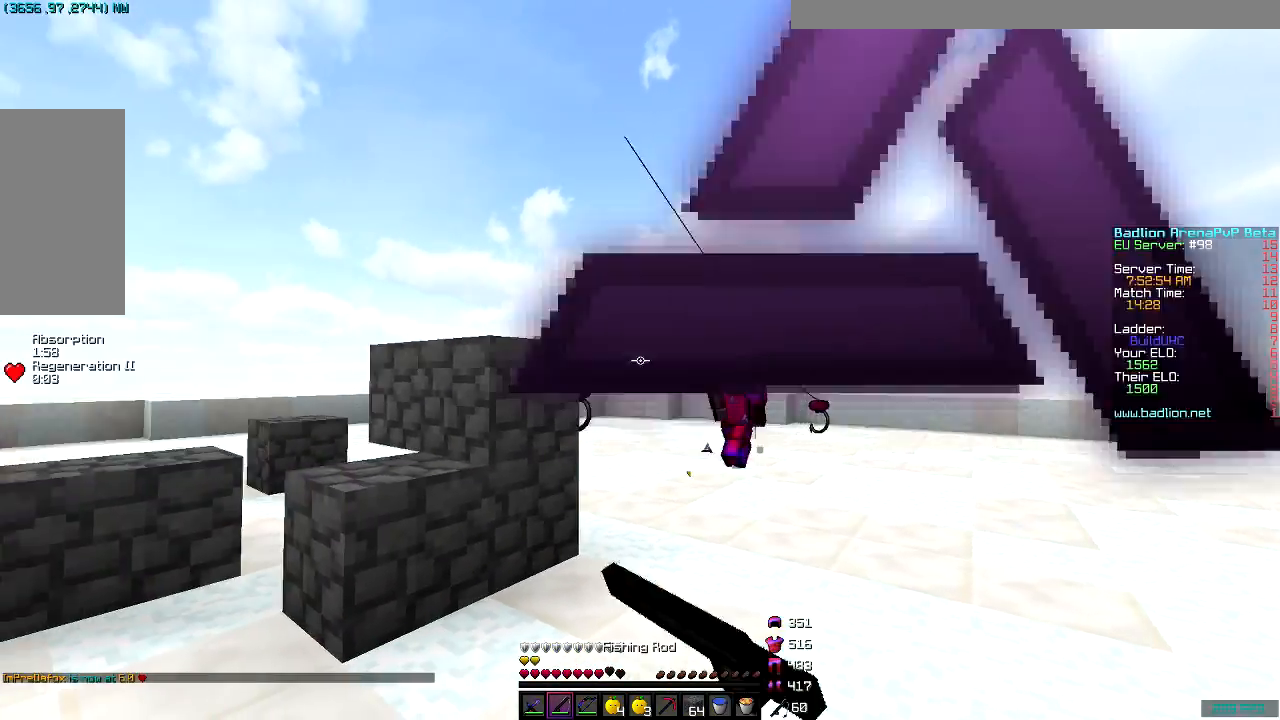
{"keys": ["d", "s"], "mouse": [], "events": [[16, "mouse_right", "up"], [66, "d", "down"], [66, "mouse_right", "down"], [66, "s", "down"], [116, "a", "up"], [166, "mouse_right", "up"], [217, "s", "up"], [350, "s", "down"], [400, "mouse_right", "down"], [450, "mouse_right", "up"]]}
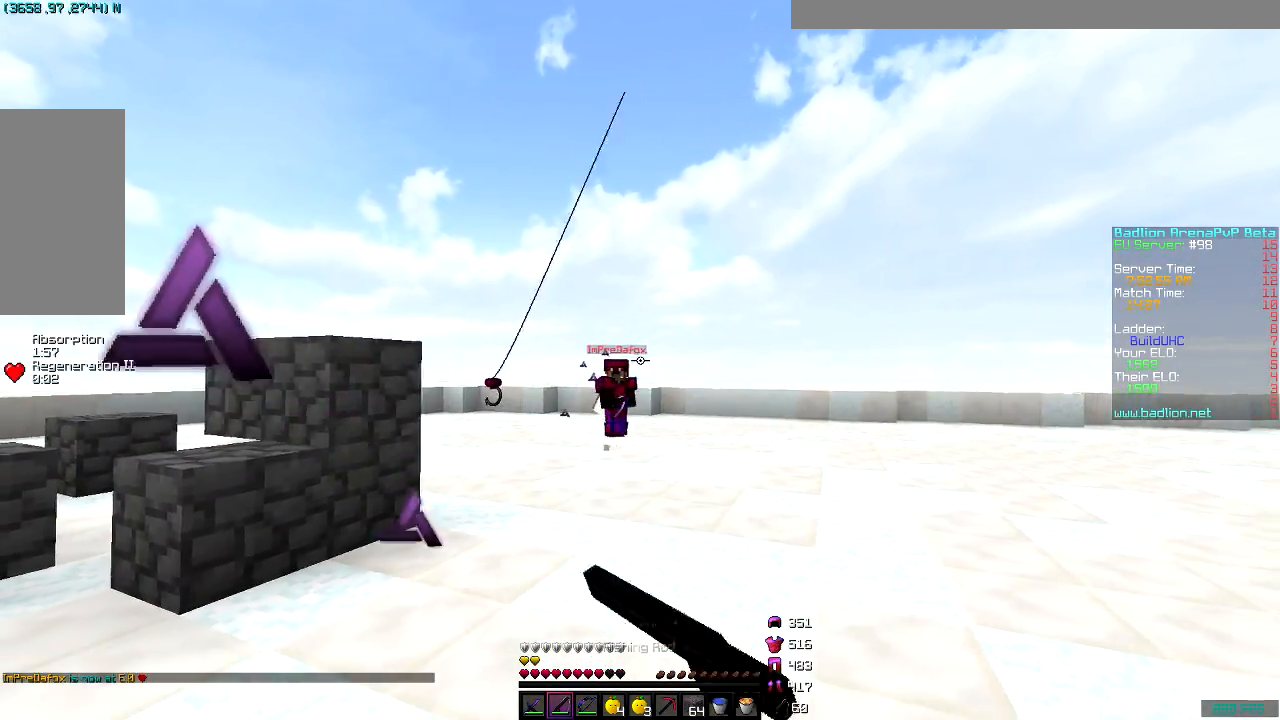
{"keys": ["a", "w"], "mouse": [], "events": [[17, "a", "down"], [17, "d", "up"], [67, "mouse_right", "down"], [67, "s", "up"], [117, "mouse_right", "up"], [117, "w", "down"]]}
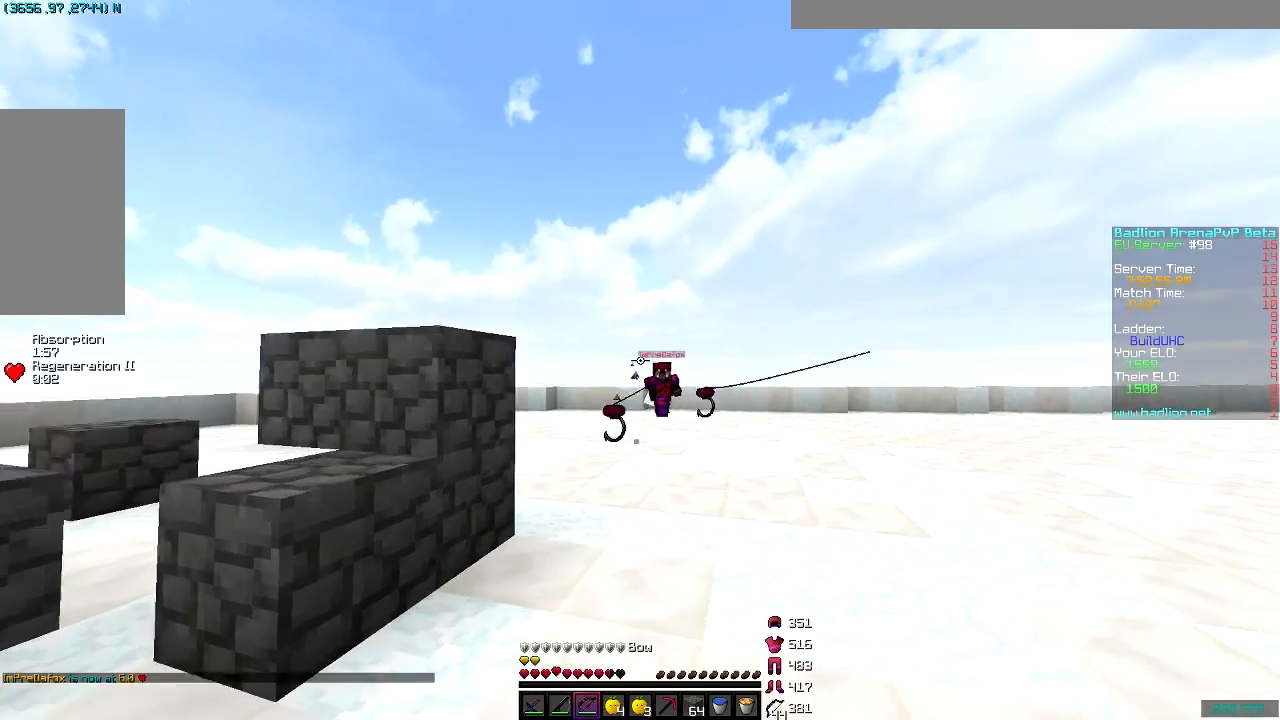
{"keys": ["d", "w"], "mouse": ["left", "right"], "events": [[117, "mouse_left", "down"], [117, "mouse_right", "down"], [317, "d", "down"], [417, "a", "up"]]}
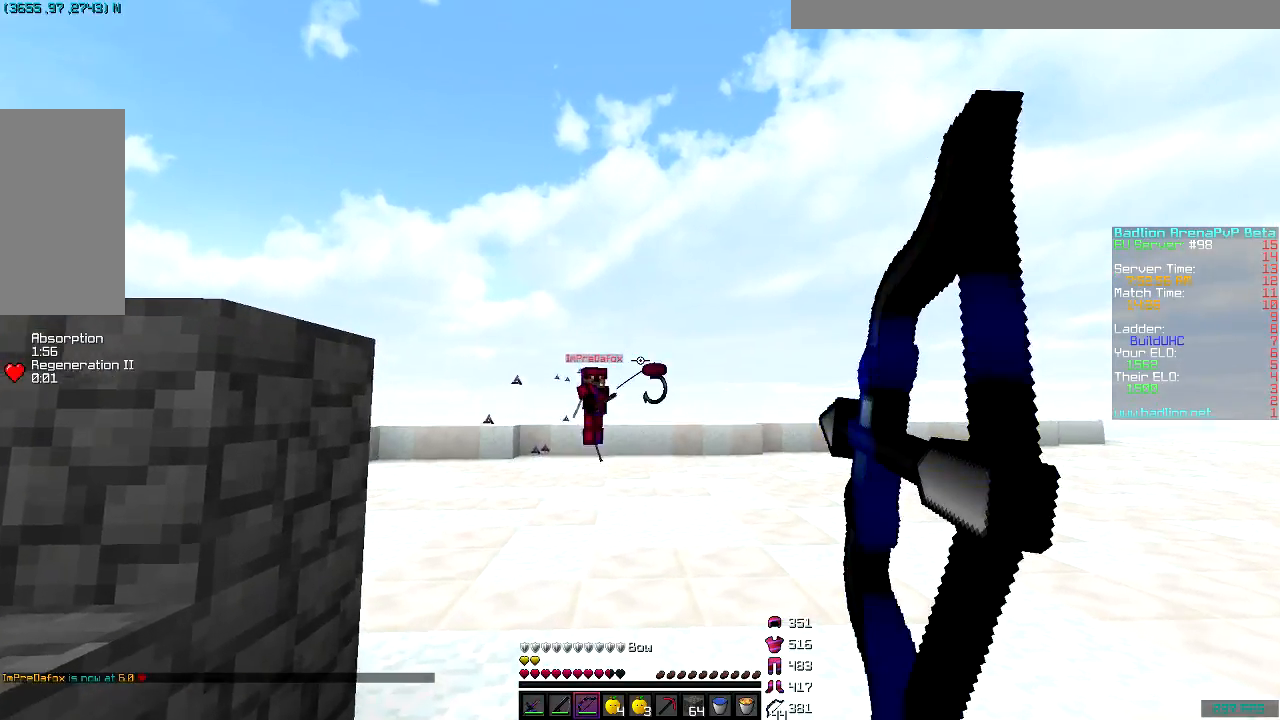
{"keys": ["a", "w"], "mouse": ["left", "right"], "events": [[317, "d", "up"], [367, "a", "down"]]}
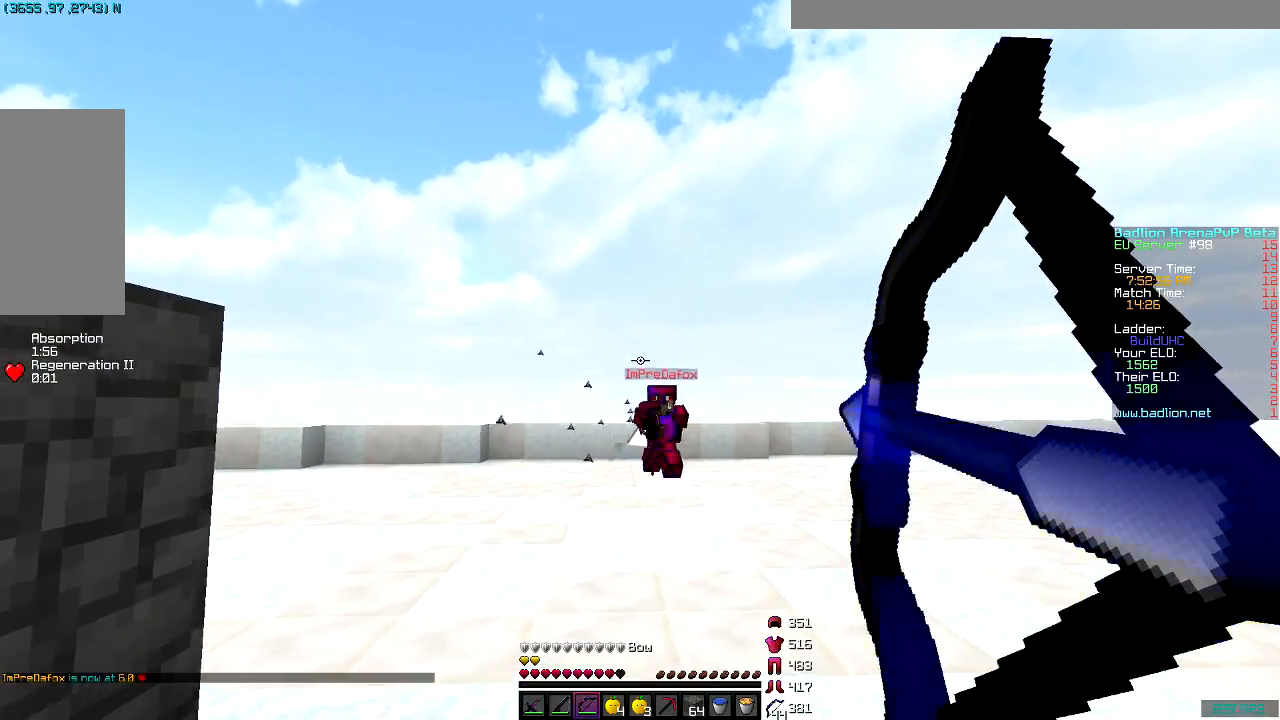
{"keys": ["a", "w"], "mouse": ["left"]}
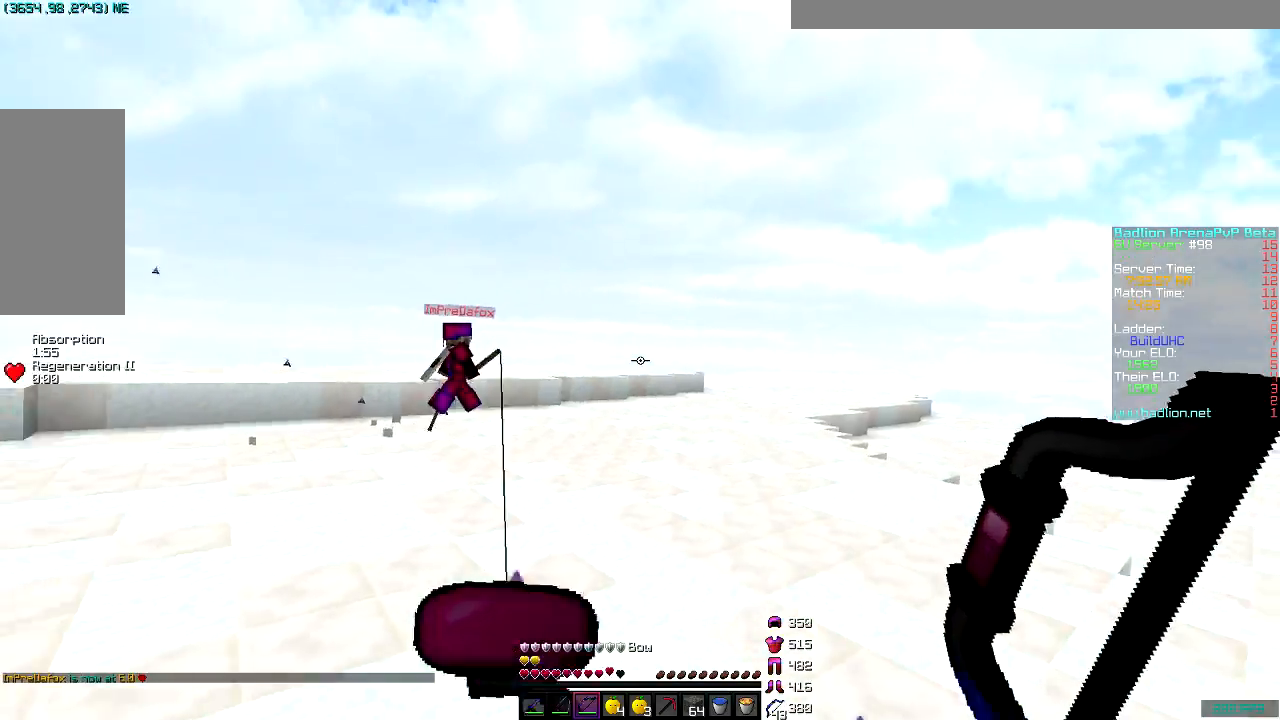
{"keys": ["d", "w"], "mouse": ["left", "right"], "events": [[17, "mouse_left", "up"], [67, "mouse_left", "down"], [117, "mouse_right", "down"], [167, "d", "down"], [267, "a", "up"]]}
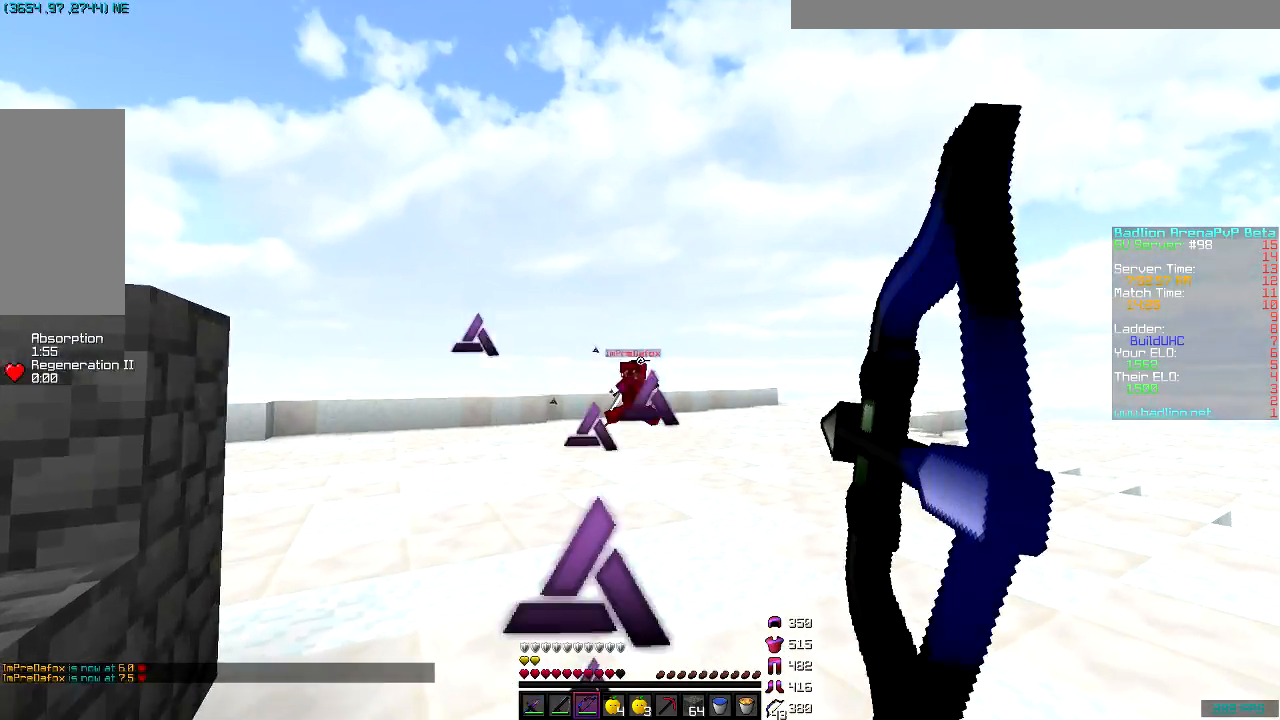
{"keys": ["a", "w"], "mouse": ["left", "right"], "events": [[200, "a", "down"], [217, "d", "up"]]}
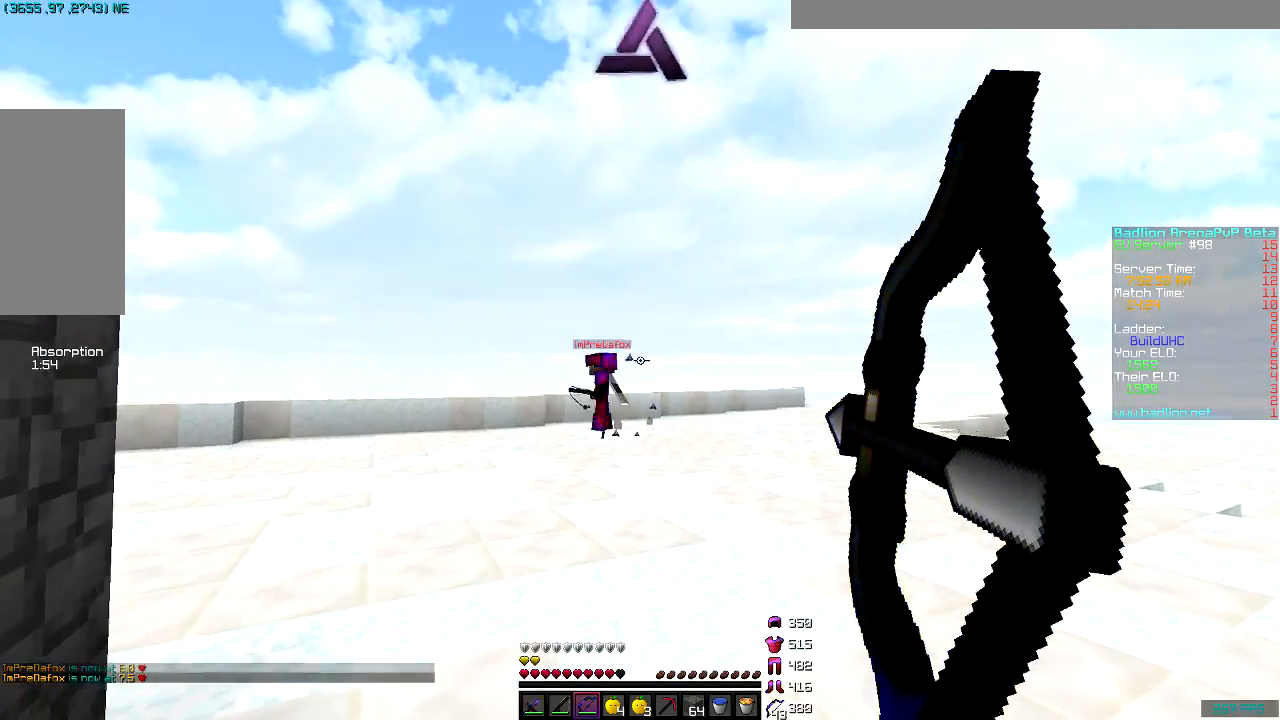
{"keys": ["d", "w"], "mouse": ["left", "right"], "events": [[117, "d", "down"], [167, "a", "up"], [167, "mouse_left", "up"], [167, "mouse_right", "up"], [267, "mouse_left", "down"], [367, "mouse_right", "down"]]}
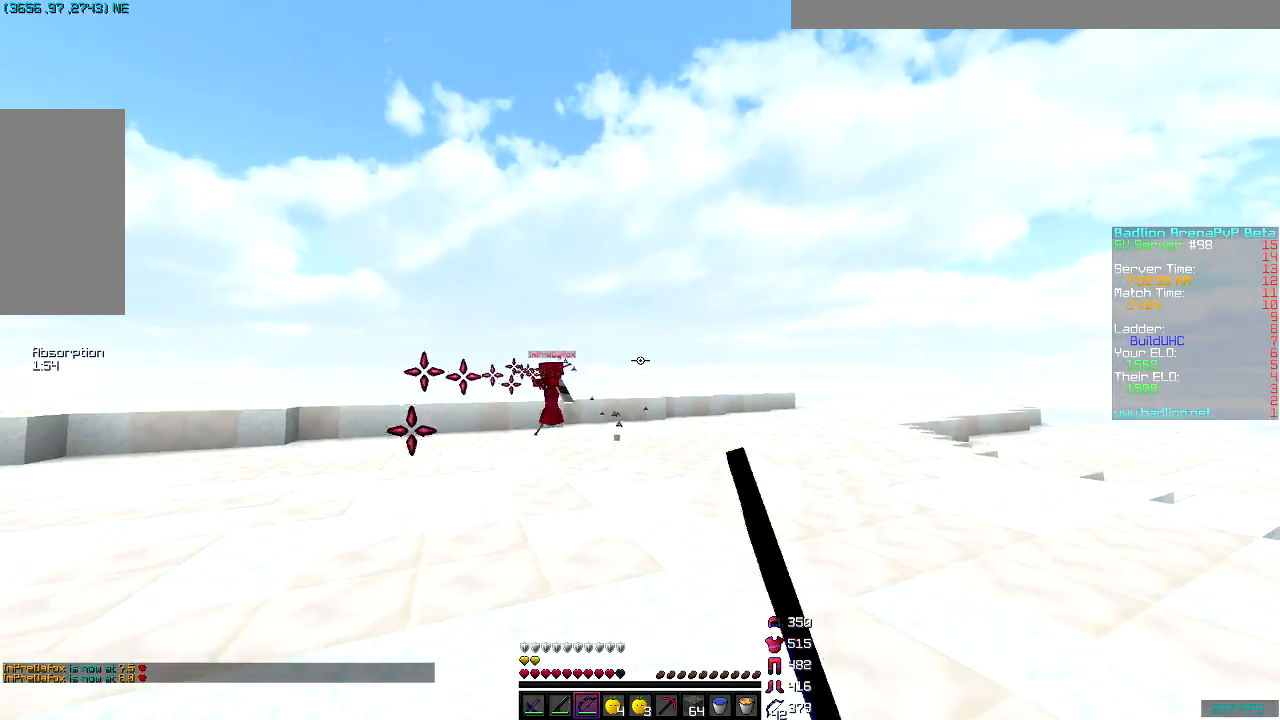
{"keys": ["d", "w"], "mouse": [], "events": [[467, "mouse_left", "up"], [467, "mouse_right", "up"]]}